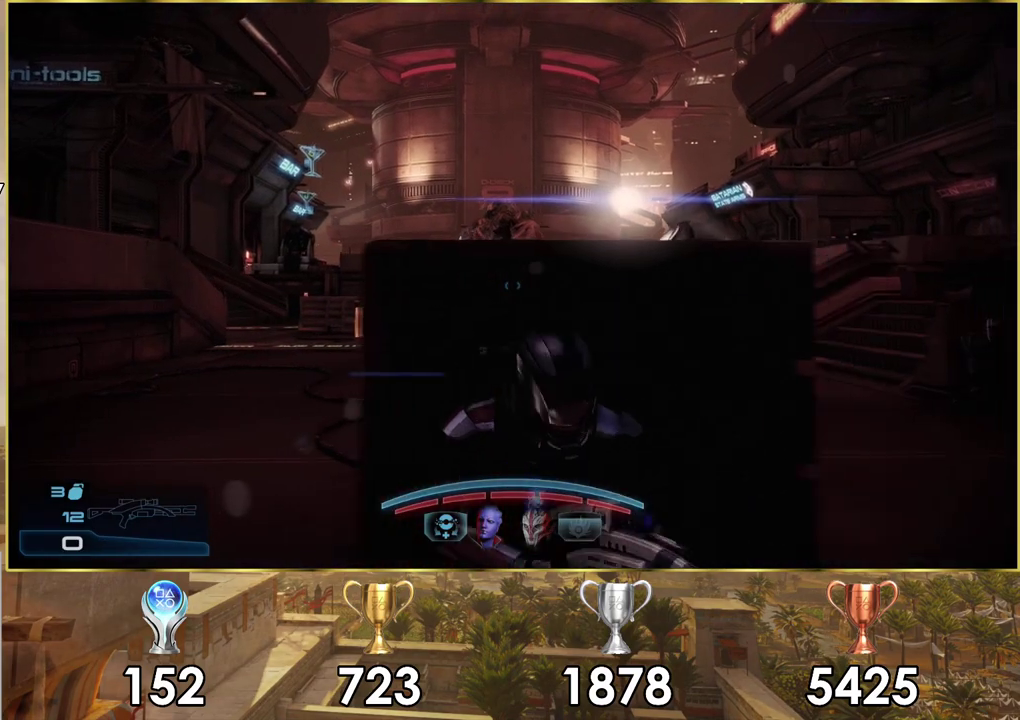
Gameplay with a controller (PlayStation layout); each line is a JSON object with the inputs held at the frame after it (dt_ms = milliseconds from this image to that frame). "events" lists button and stick changes between this image and that frame as [ms after this image, input, new state], when the widget could be followed in between. Not read: L1 R1.
{"dt_ms": 200, "buttons": [], "left_stick": "right", "right_stick": "center", "events": [[117, "right_stick", "center"]]}
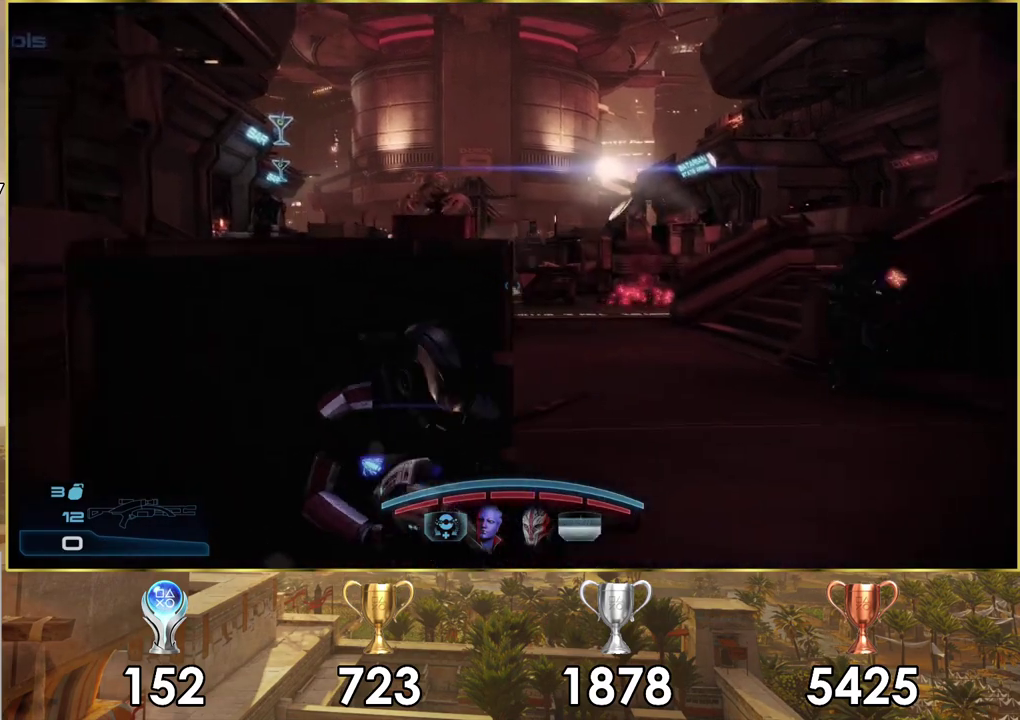
{"dt_ms": 700, "buttons": [], "left_stick": "left", "right_stick": "center", "events": [[117, "left_stick", "center"], [633, "left_stick", "left"]]}
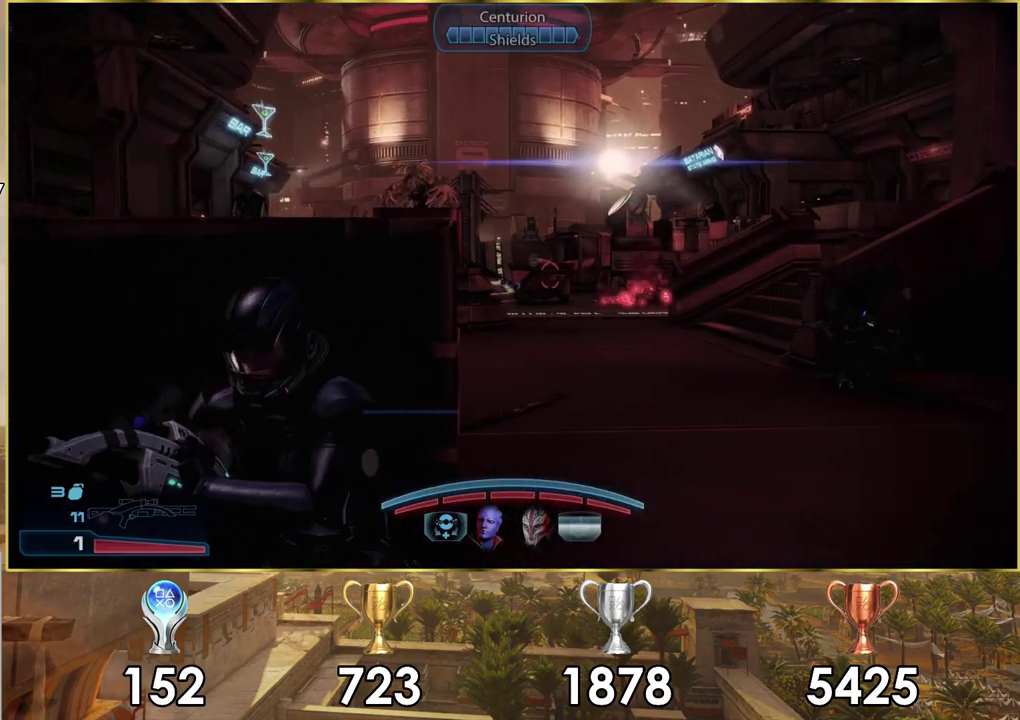
{"dt_ms": 600, "buttons": [], "left_stick": "center", "right_stick": "down-left"}
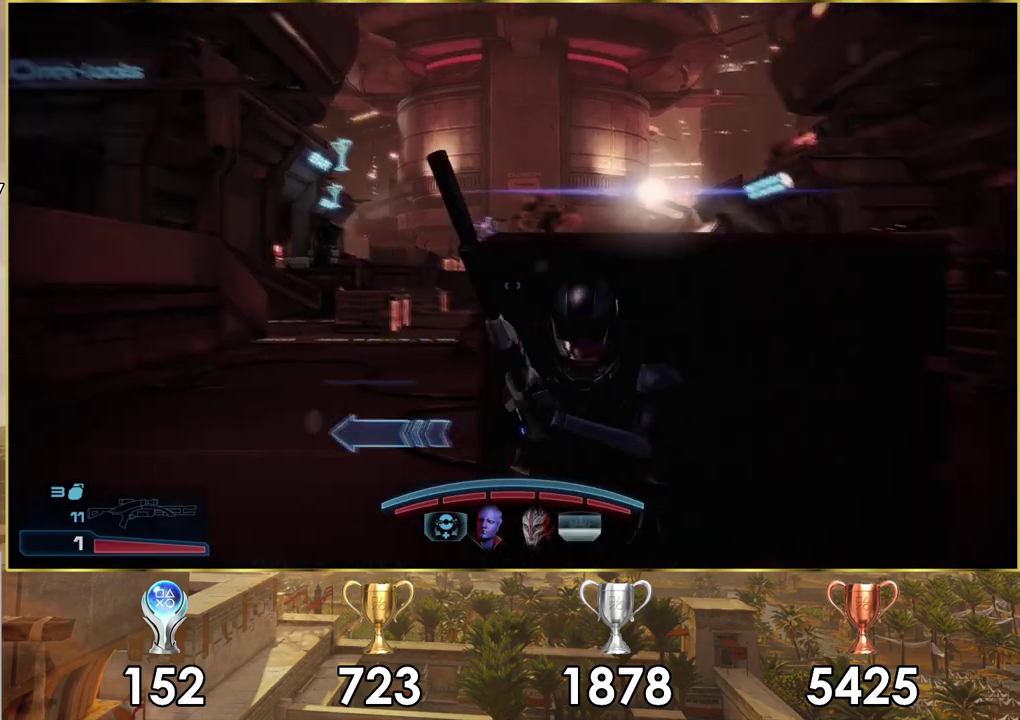
{"dt_ms": 300, "buttons": ["L2"], "left_stick": "center", "right_stick": "center"}
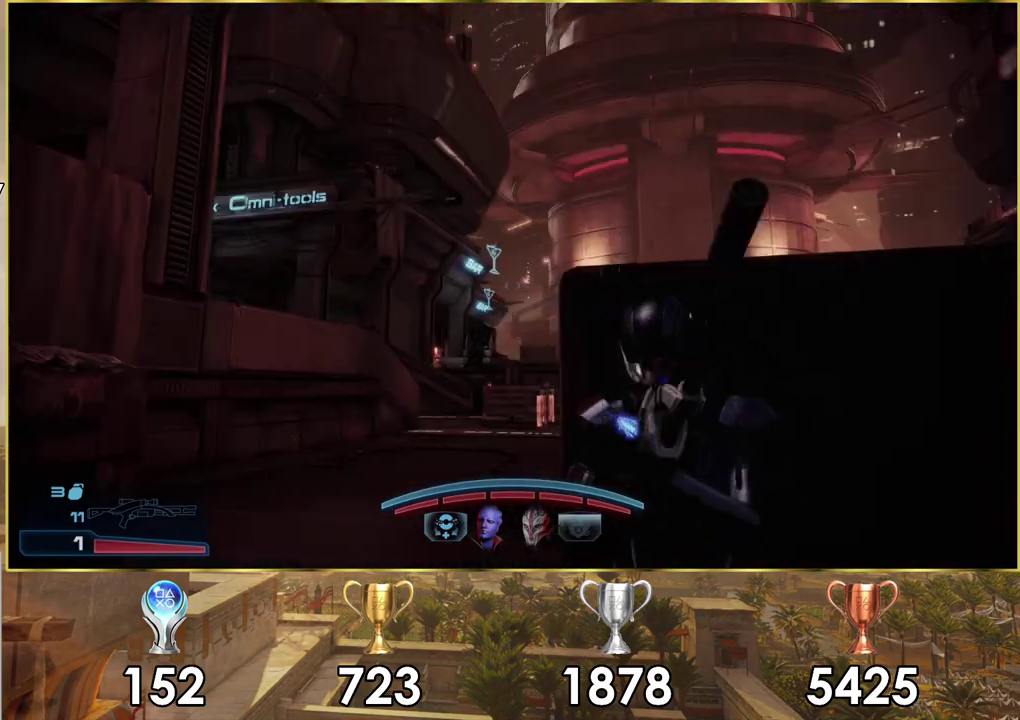
{"dt_ms": 300, "buttons": ["L2"], "left_stick": "center", "right_stick": "center", "events": [[50, "right_stick", "up-right"], [200, "right_stick", "center"]]}
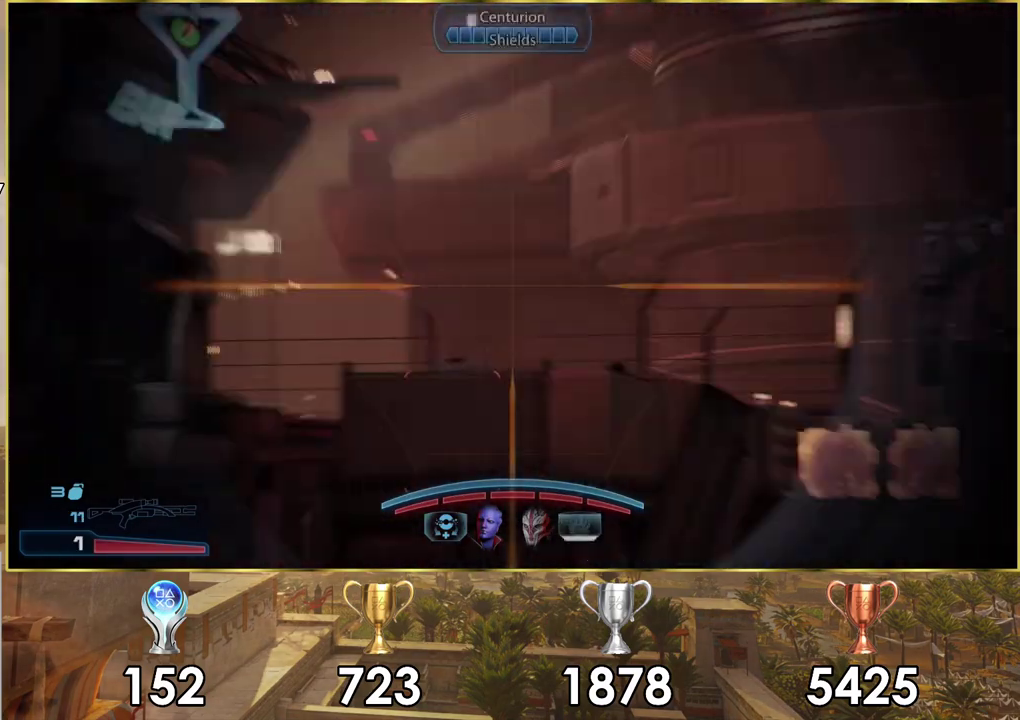
{"dt_ms": 500, "buttons": ["L2"], "left_stick": "center", "right_stick": "left", "events": [[317, "right_stick", "up-right"], [417, "right_stick", "center"], [483, "right_stick", "left"]]}
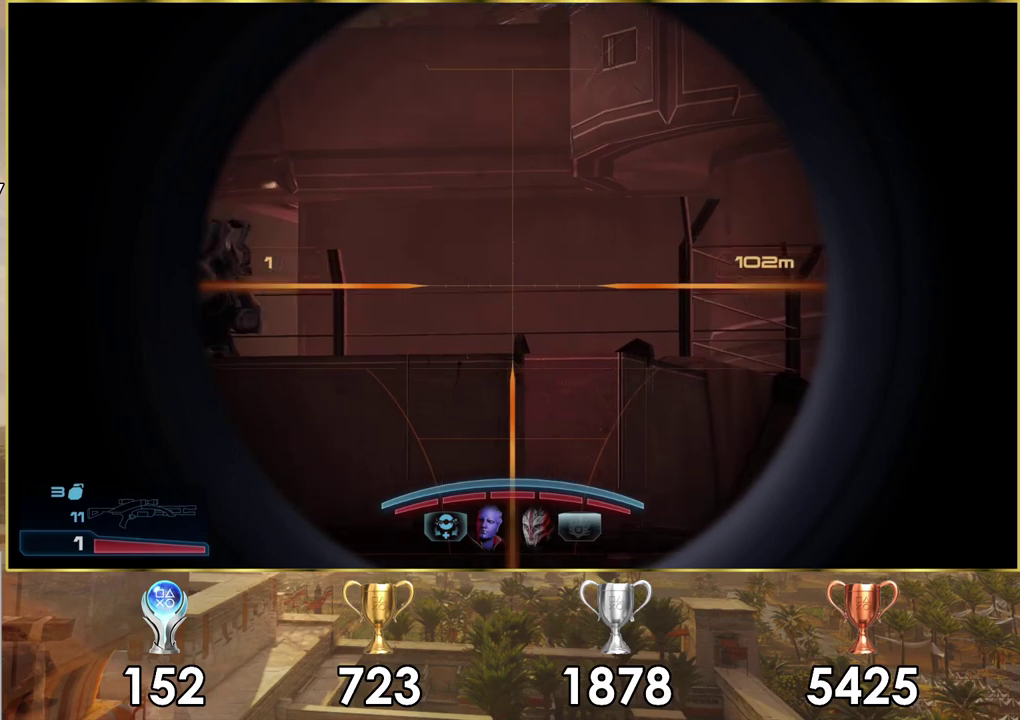
{"dt_ms": 300, "buttons": ["L2"], "left_stick": "center", "right_stick": "left", "events": []}
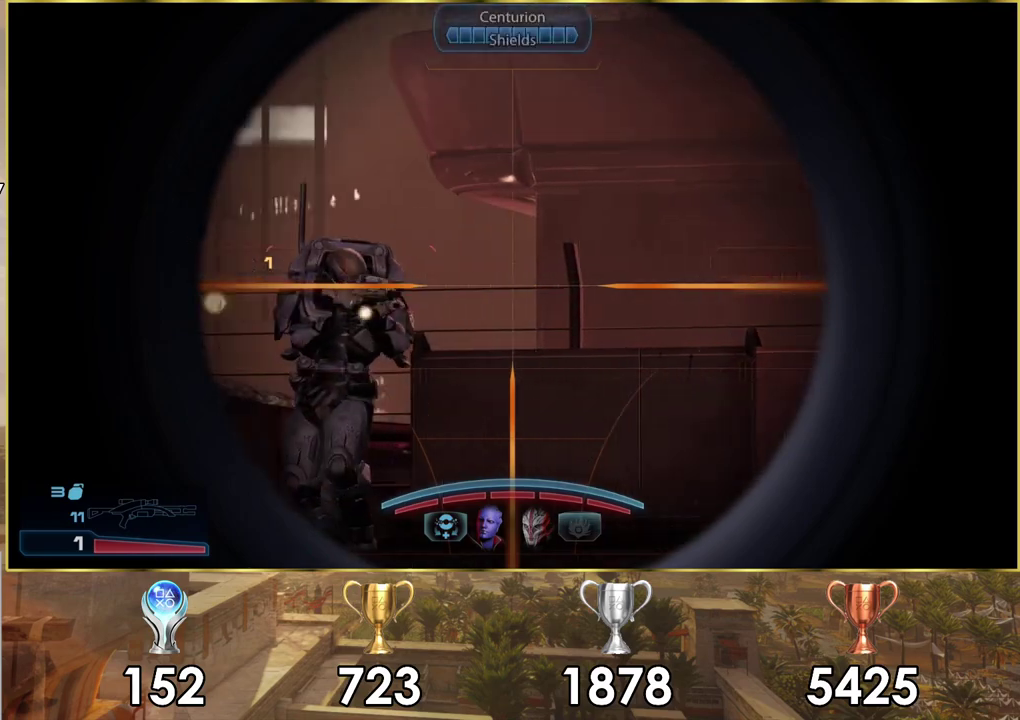
{"dt_ms": 300, "buttons": ["L2"], "left_stick": "center", "right_stick": "center", "events": [[250, "right_stick", "center"]]}
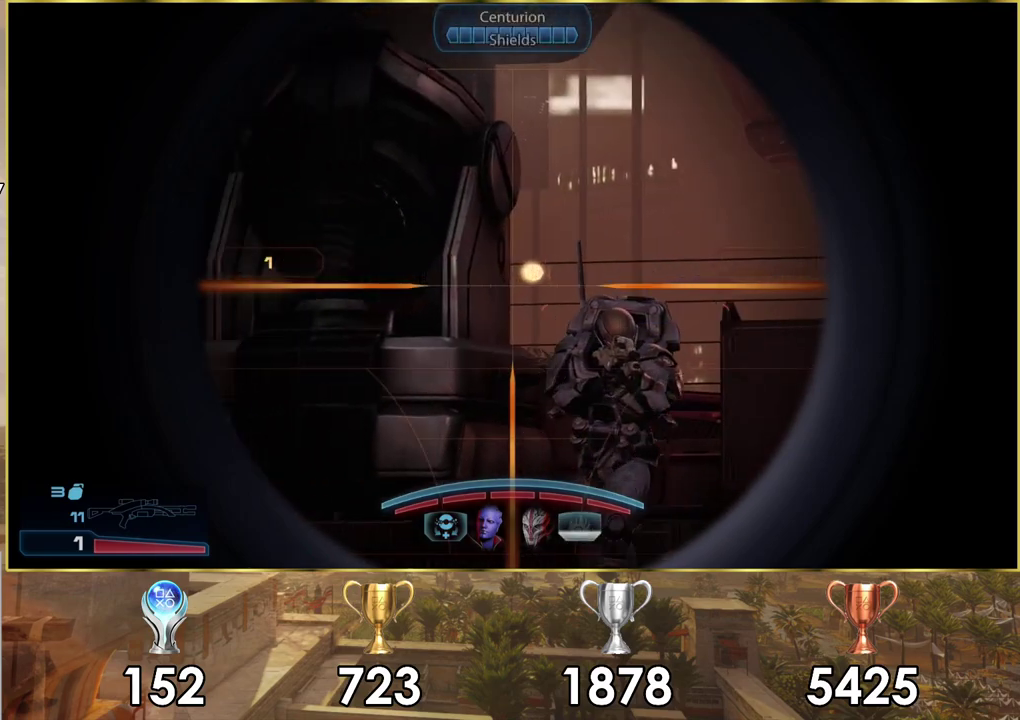
{"dt_ms": 300, "buttons": ["L2"], "left_stick": "center", "right_stick": "up", "events": [[183, "right_stick", "up-right"], [300, "right_stick", "up"]]}
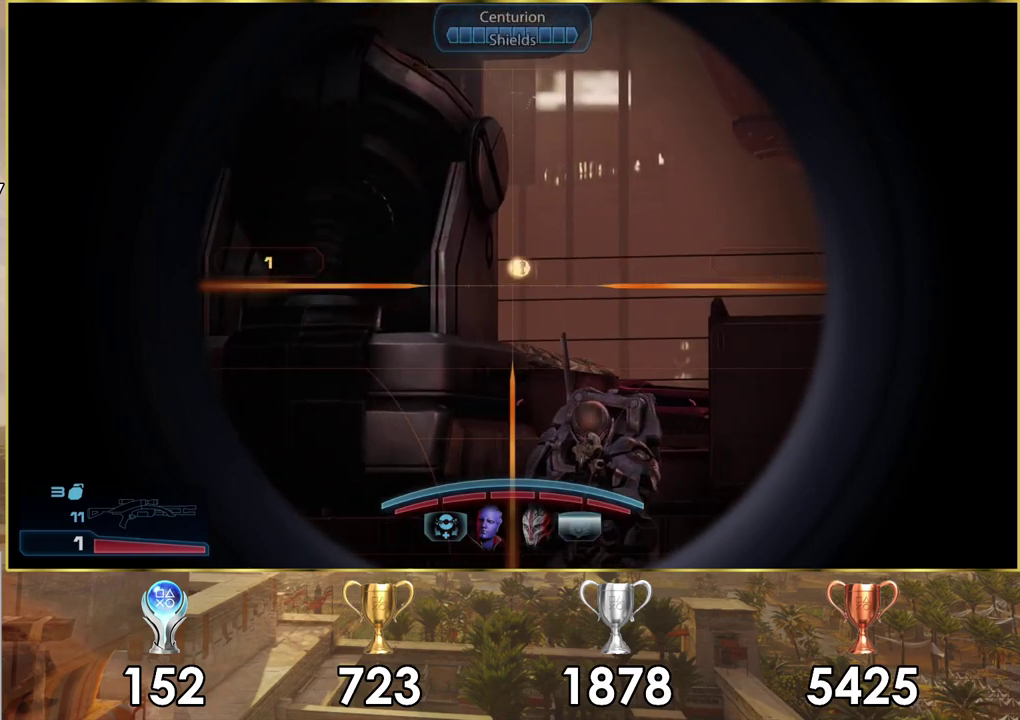
{"dt_ms": 600, "buttons": ["L2"], "left_stick": "center", "right_stick": "left", "events": [[50, "right_stick", "up-right"], [217, "right_stick", "center"], [533, "right_stick", "left"]]}
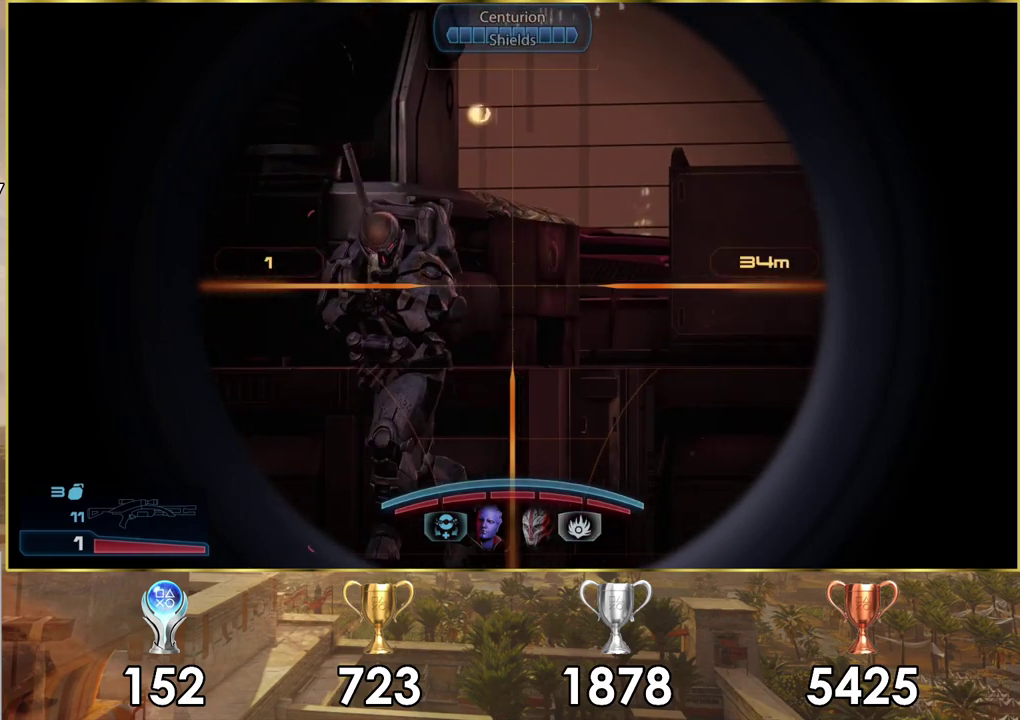
{"dt_ms": 300, "buttons": ["L2", "R2"], "left_stick": "center", "right_stick": "center", "events": [[150, "R2", "down"], [267, "right_stick", "center"]]}
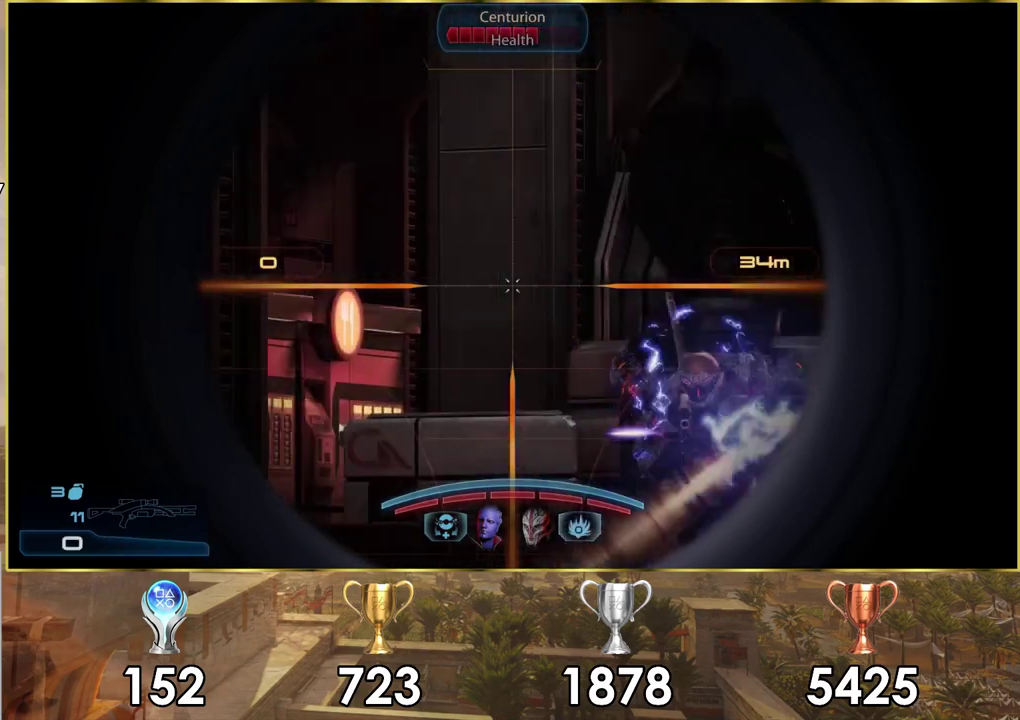
{"dt_ms": 300, "buttons": [], "left_stick": "center", "right_stick": "center", "events": [[50, "R2", "up"], [233, "L2", "up"]]}
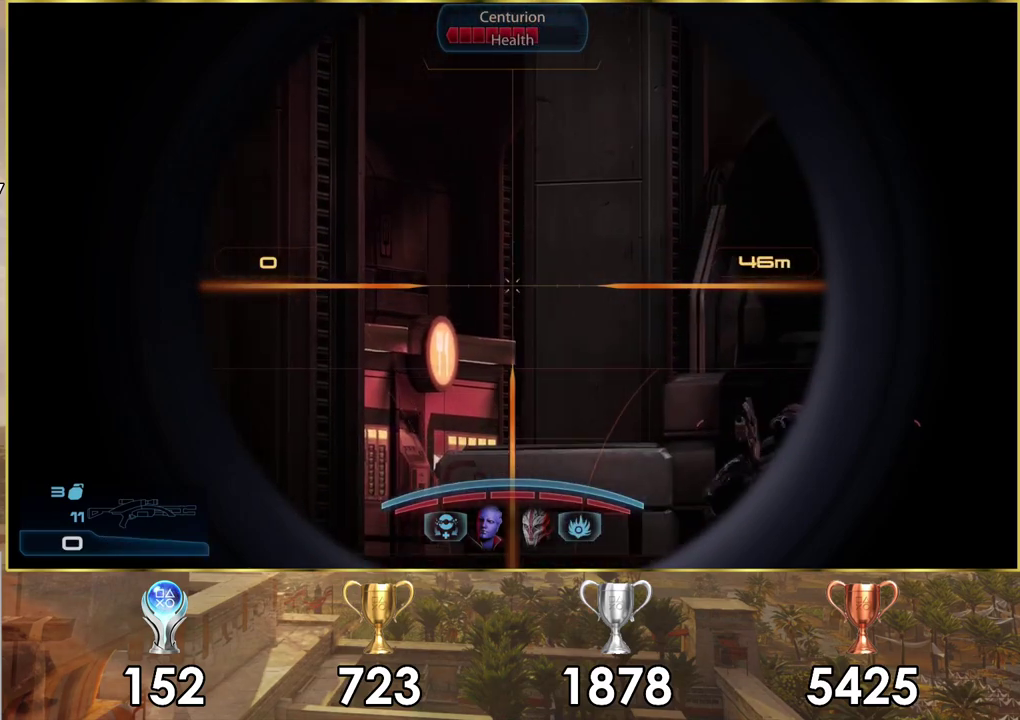
{"dt_ms": 200, "buttons": [], "left_stick": "center", "right_stick": "up-right", "events": [[117, "right_stick", "up-right"]]}
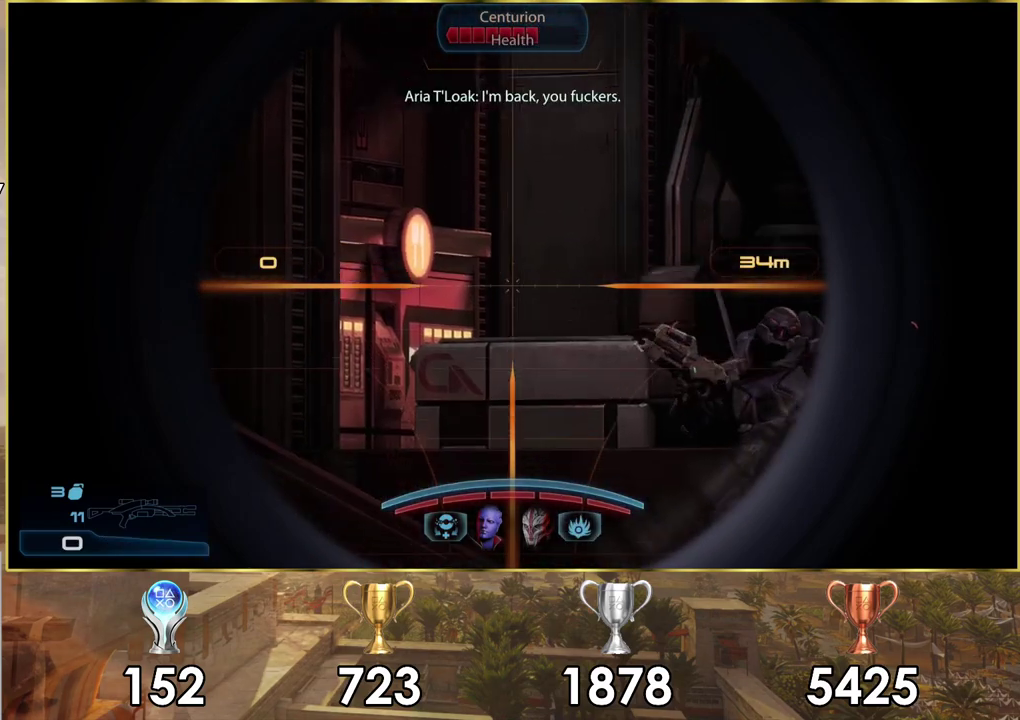
{"dt_ms": 300, "buttons": [], "left_stick": "center", "right_stick": "right", "events": [[67, "right_stick", "center"], [217, "right_stick", "right"]]}
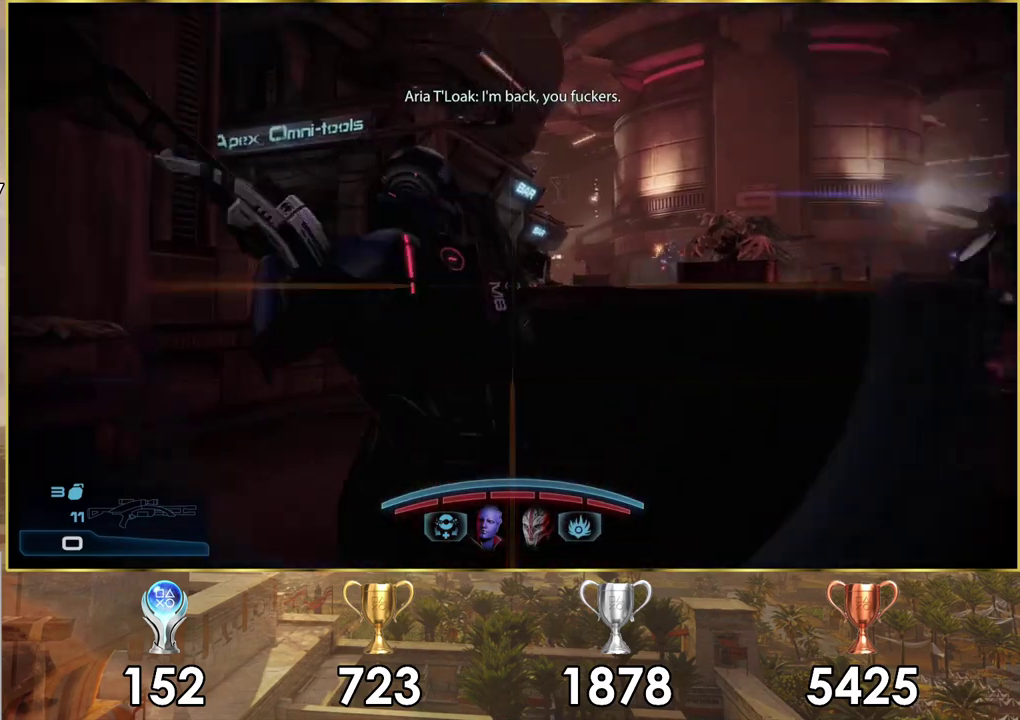
{"dt_ms": 700, "buttons": [], "left_stick": "center", "right_stick": "center", "events": [[33, "right_stick", "center"]]}
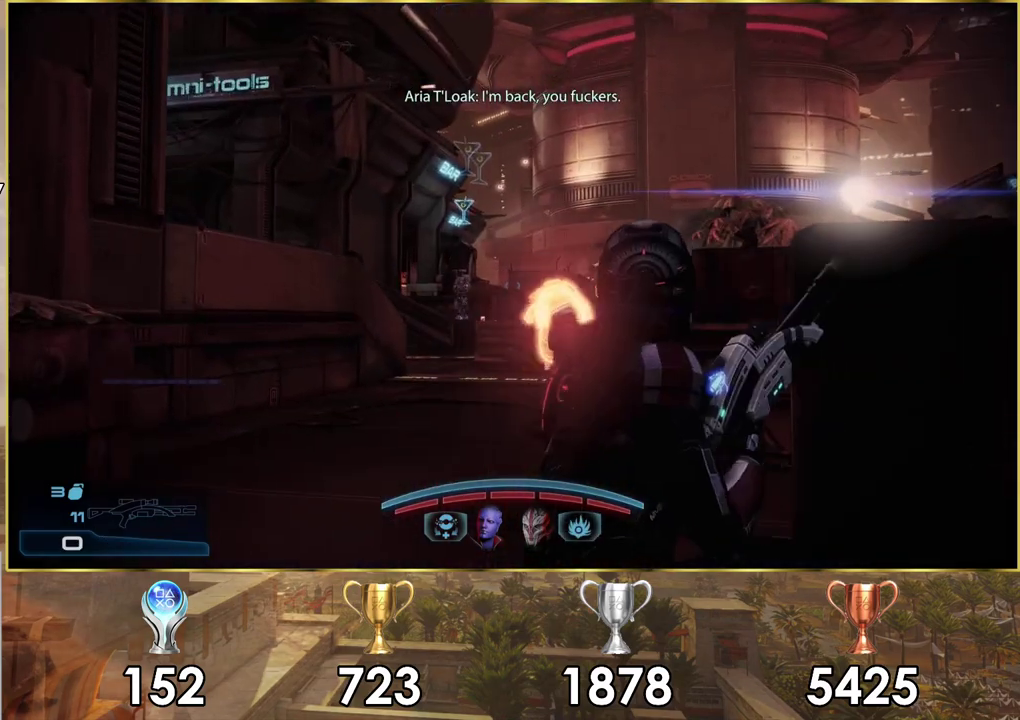
{"dt_ms": 300, "buttons": [], "left_stick": "center", "right_stick": "up-right", "events": [[300, "right_stick", "up-right"]]}
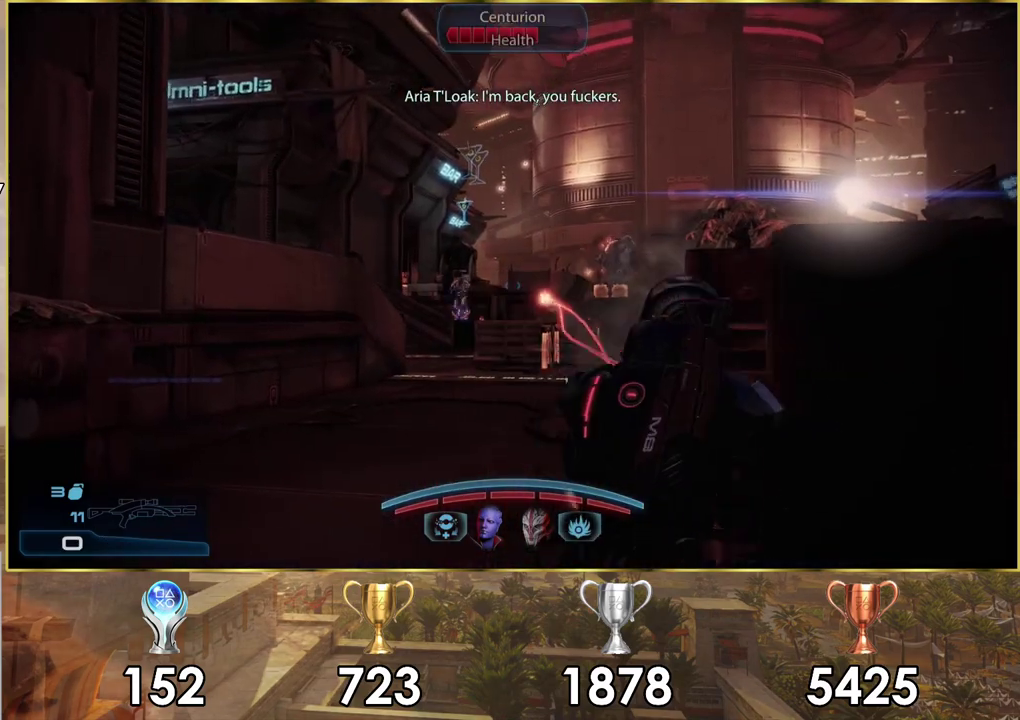
{"dt_ms": 700, "buttons": [], "left_stick": "center", "right_stick": "center", "events": [[50, "right_stick", "center"]]}
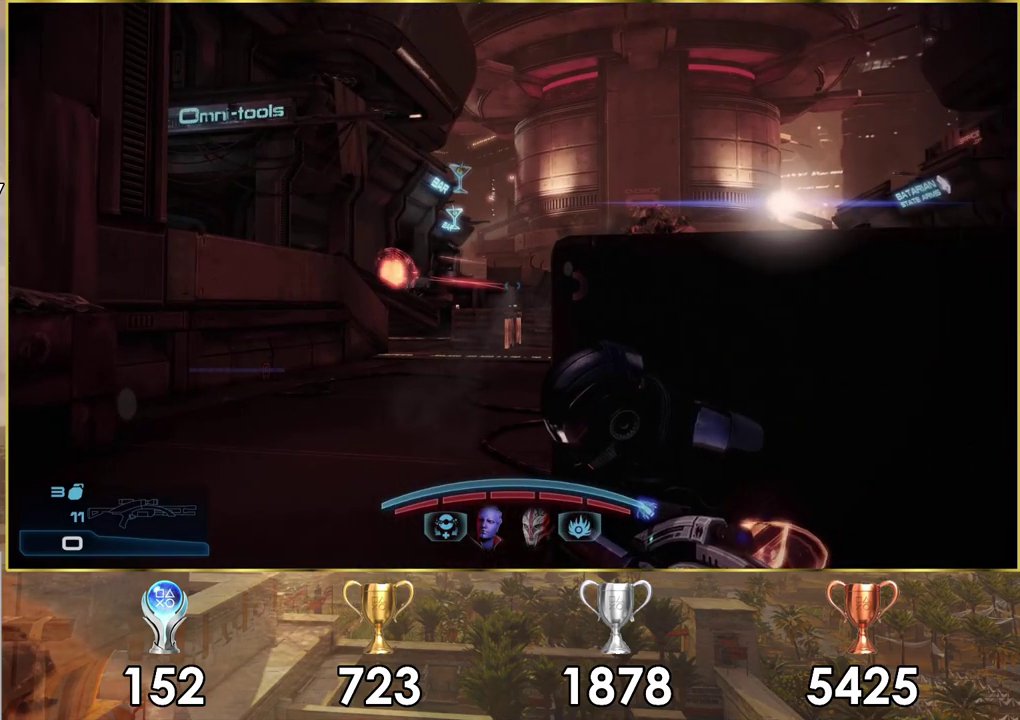
{"dt_ms": 400, "buttons": [], "left_stick": "center", "right_stick": "right", "events": [[333, "right_stick", "right"]]}
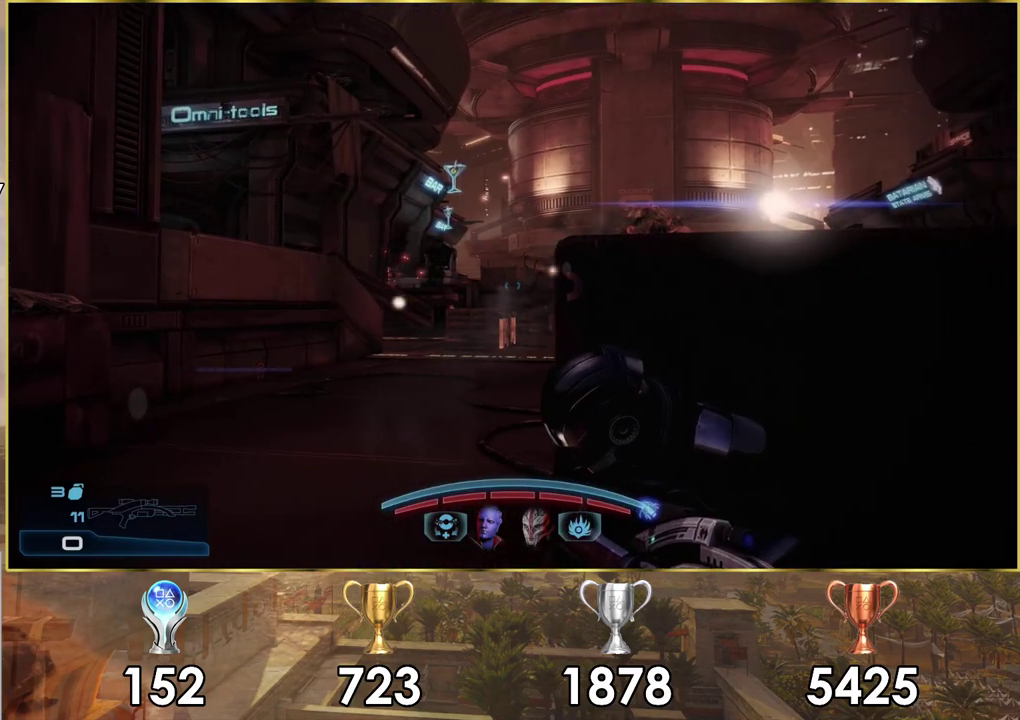
{"dt_ms": 700, "buttons": [], "left_stick": "center", "right_stick": "left", "events": [[117, "right_stick", "center"], [633, "right_stick", "left"]]}
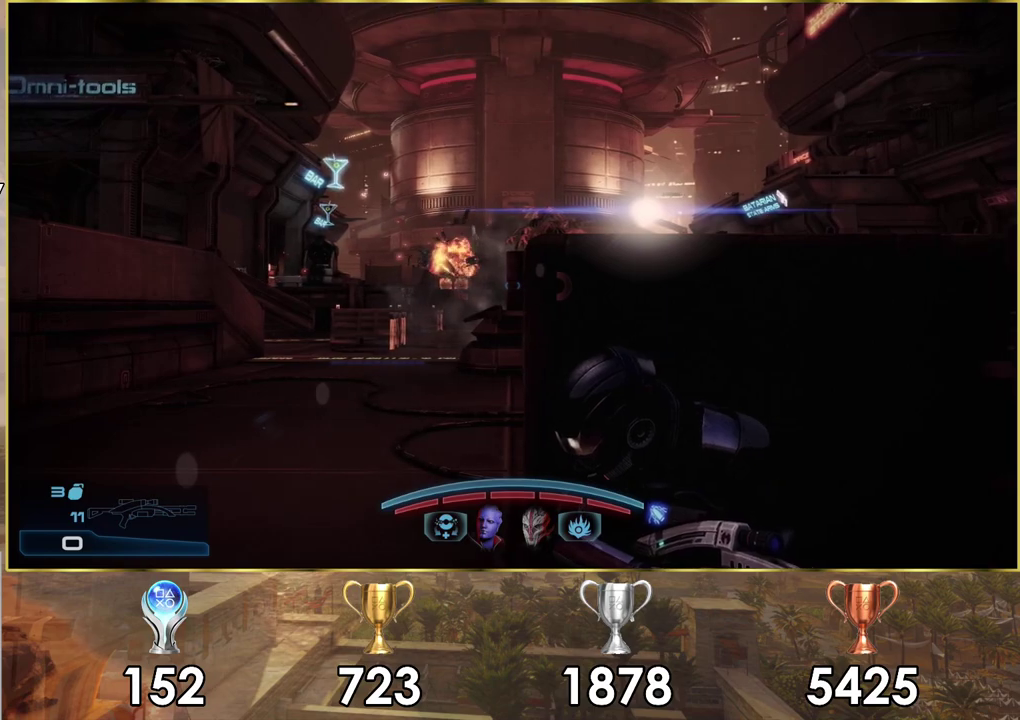
{"dt_ms": 400, "buttons": [], "left_stick": "center", "right_stick": "center", "events": [[83, "right_stick", "center"], [333, "right_stick", "right"], [383, "right_stick", "center"]]}
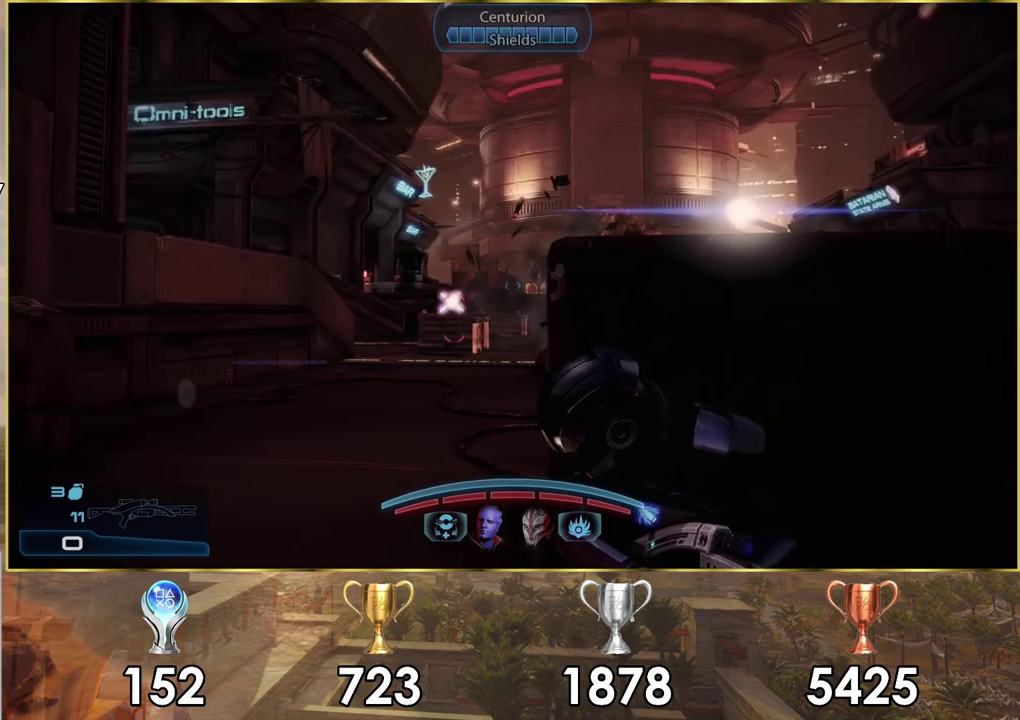
{"dt_ms": 400, "buttons": ["SQUARE"], "left_stick": "center", "right_stick": "center", "events": [[333, "SQUARE", "down"]]}
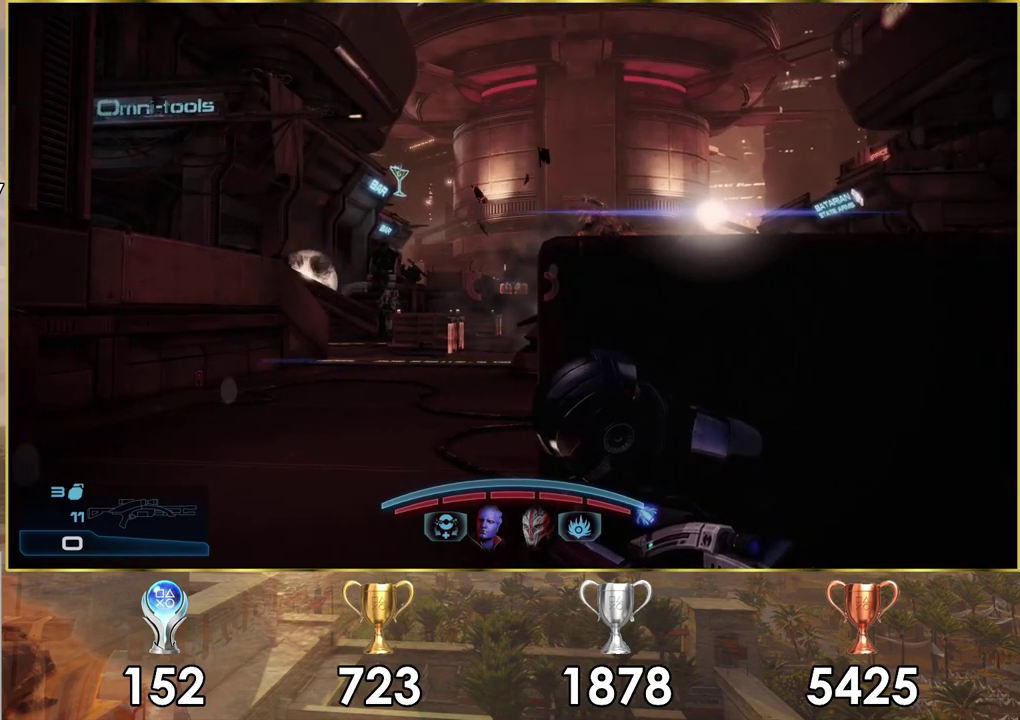
{"dt_ms": 100, "buttons": [], "left_stick": "center", "right_stick": "center", "events": [[33, "SQUARE", "up"]]}
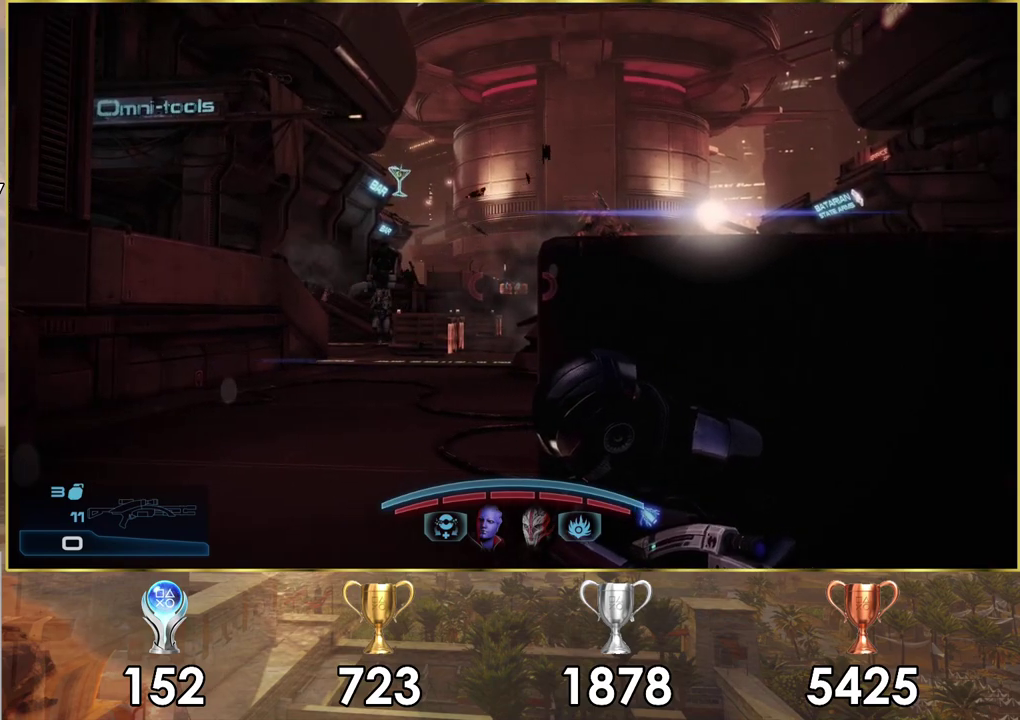
{"dt_ms": 400, "buttons": [], "left_stick": "center", "right_stick": "center", "events": [[183, "right_stick", "right"], [267, "right_stick", "up-right"], [317, "right_stick", "center"]]}
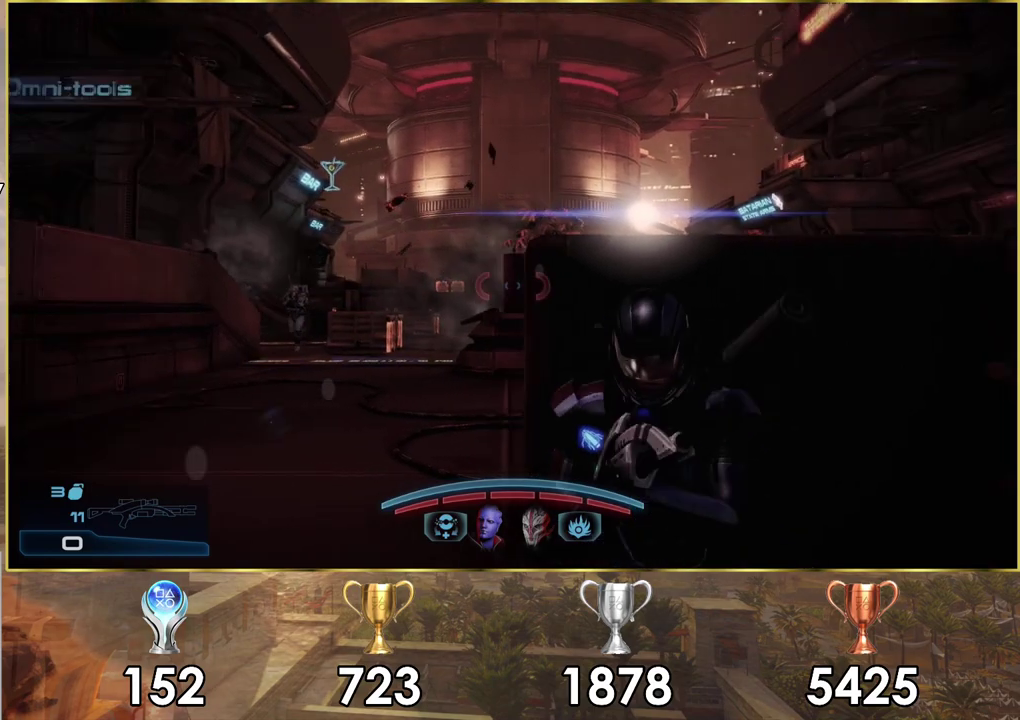
{"dt_ms": 700, "buttons": [], "left_stick": "center", "right_stick": "center", "events": [[483, "right_stick", "left"], [667, "right_stick", "center"]]}
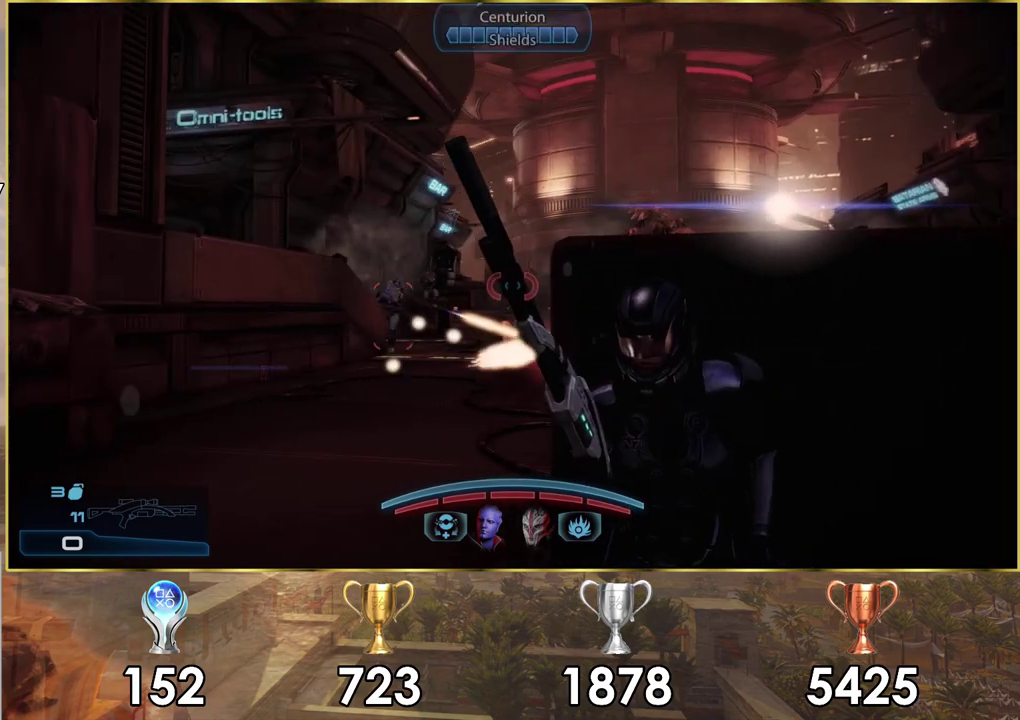
{"dt_ms": 500, "buttons": [], "left_stick": "center", "right_stick": "center", "events": [[217, "right_stick", "left"], [500, "right_stick", "center"]]}
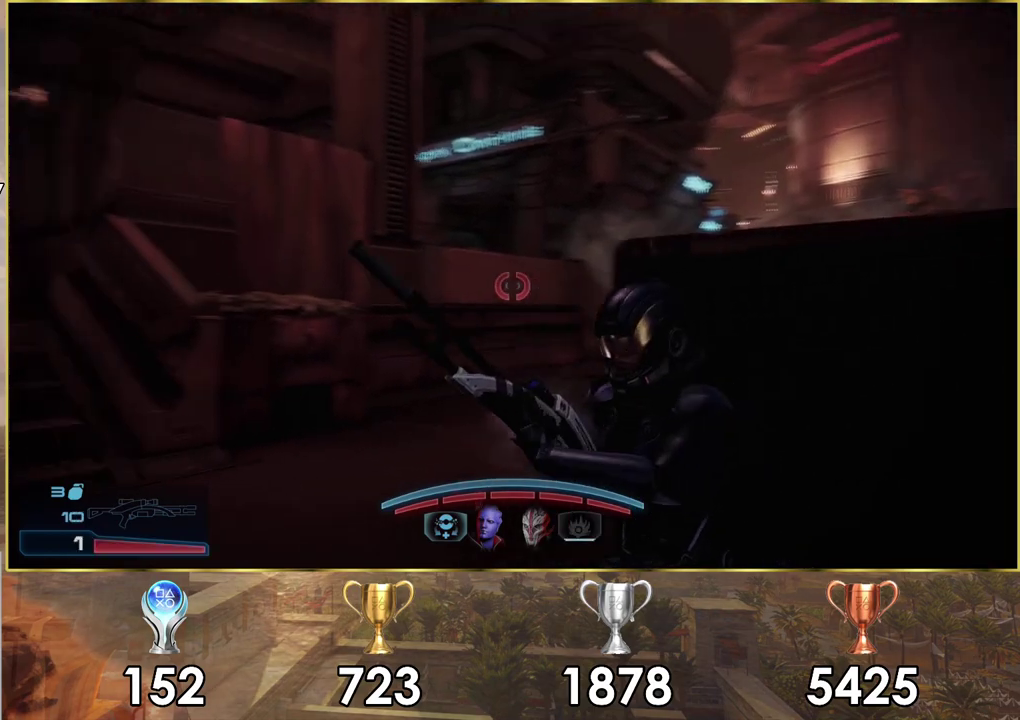
{"dt_ms": 400, "buttons": [], "left_stick": "center", "right_stick": "center", "events": [[83, "right_stick", "right"], [350, "right_stick", "center"]]}
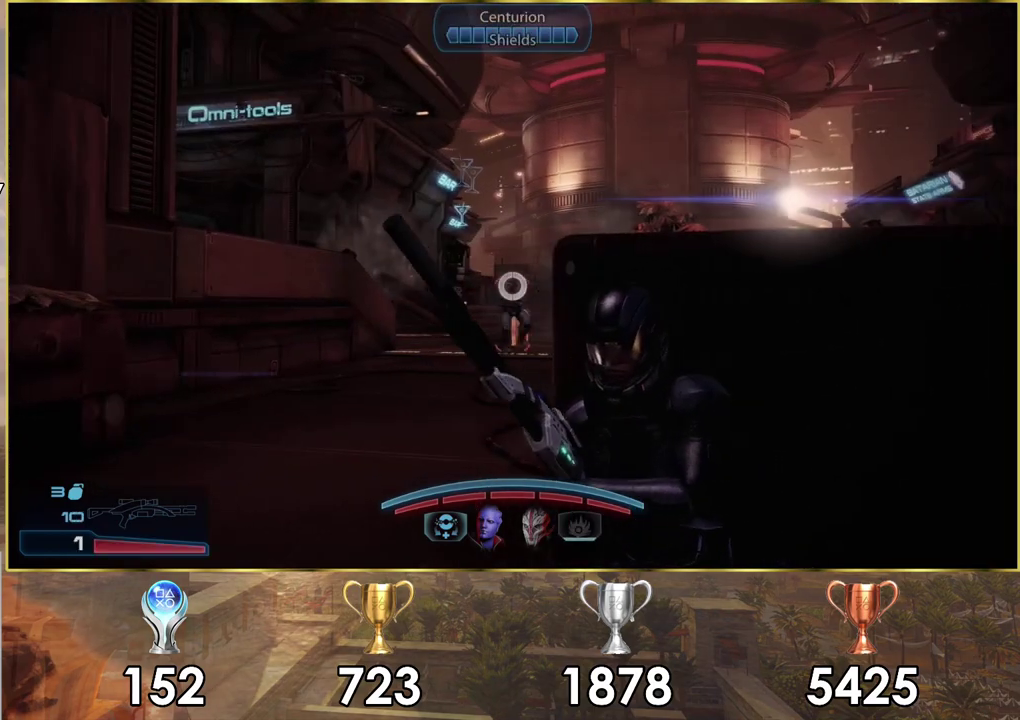
{"dt_ms": 600, "buttons": [], "left_stick": "center", "right_stick": "center", "events": [[450, "right_stick", "right"], [583, "right_stick", "center"]]}
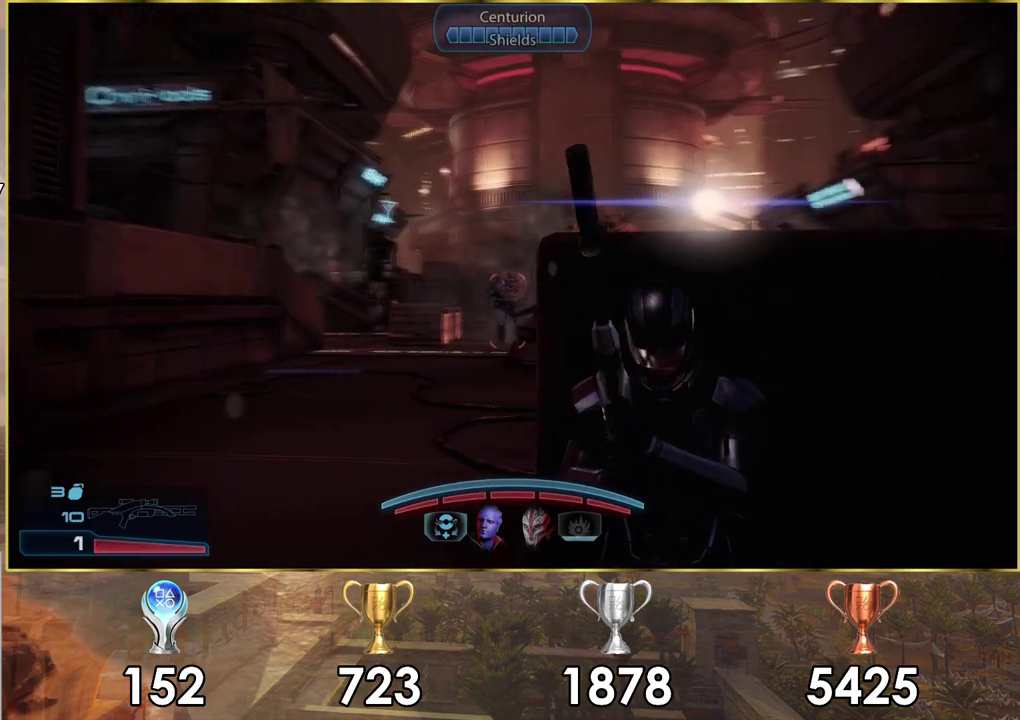
{"dt_ms": 400, "buttons": [], "left_stick": "center", "right_stick": "center", "events": [[50, "right_stick", "left"], [183, "right_stick", "center"]]}
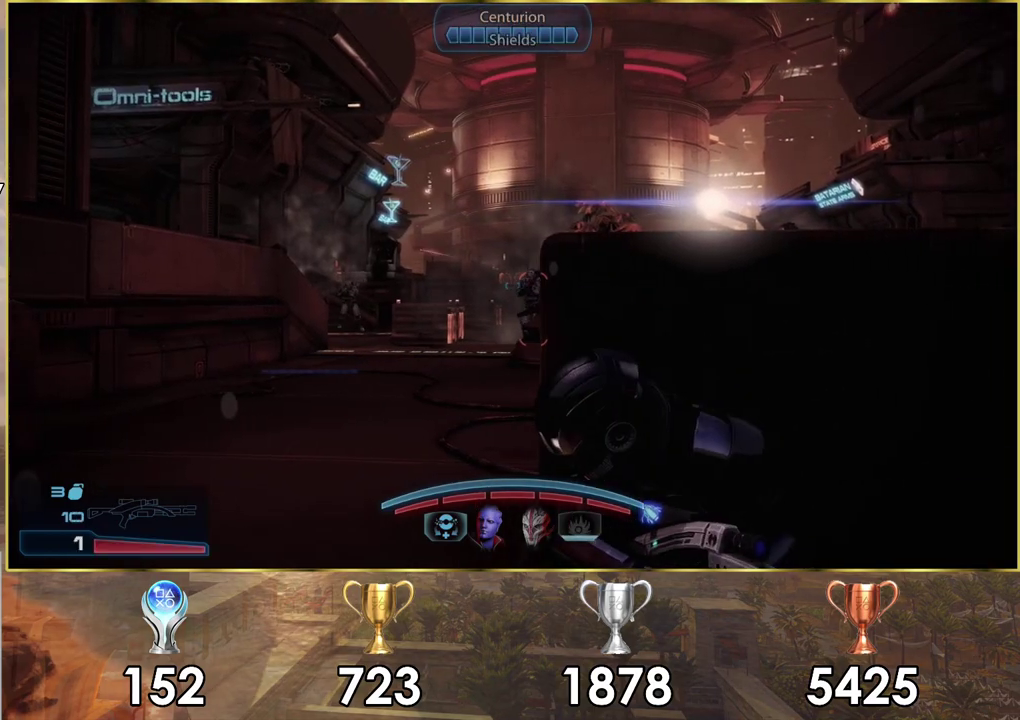
{"dt_ms": 300, "buttons": [], "left_stick": "center", "right_stick": "right", "events": [[83, "right_stick", "left"], [133, "right_stick", "center"], [217, "right_stick", "right"]]}